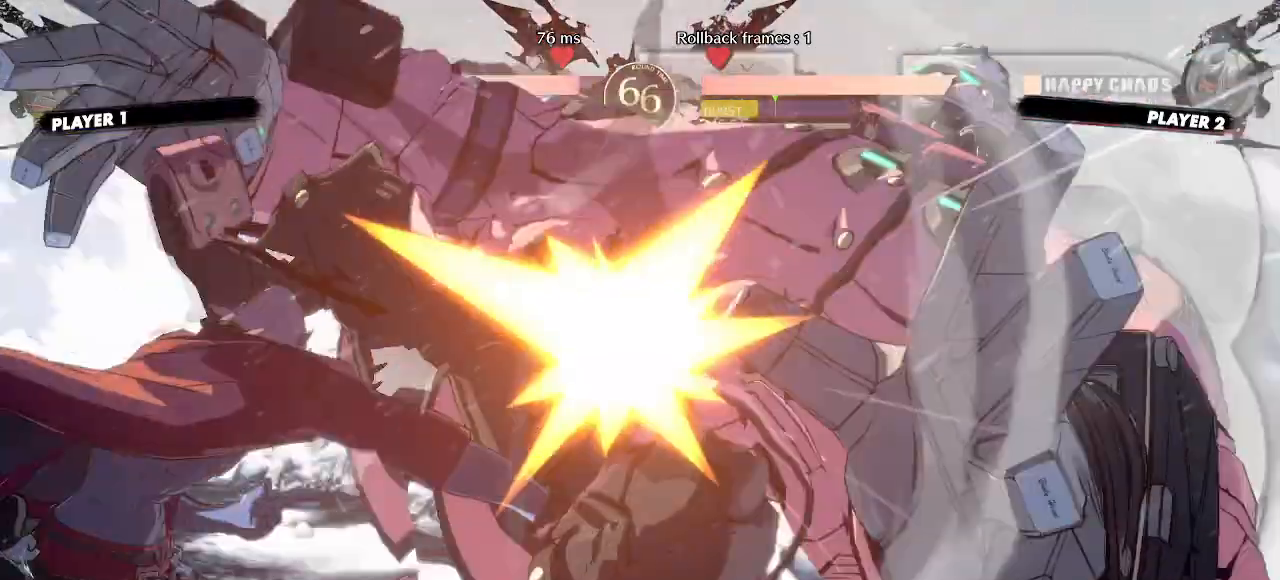
Gameplay with a controller (arcade stick); each line is a JSON object with the inputs held at the frame after it. "events" lists button and stick changes between this image and that frame as [ms after this image, input, new state], when the widget could be followed in between. Not read: HS L3 P R3 S other_buttons.
{"buttons": [], "events": []}
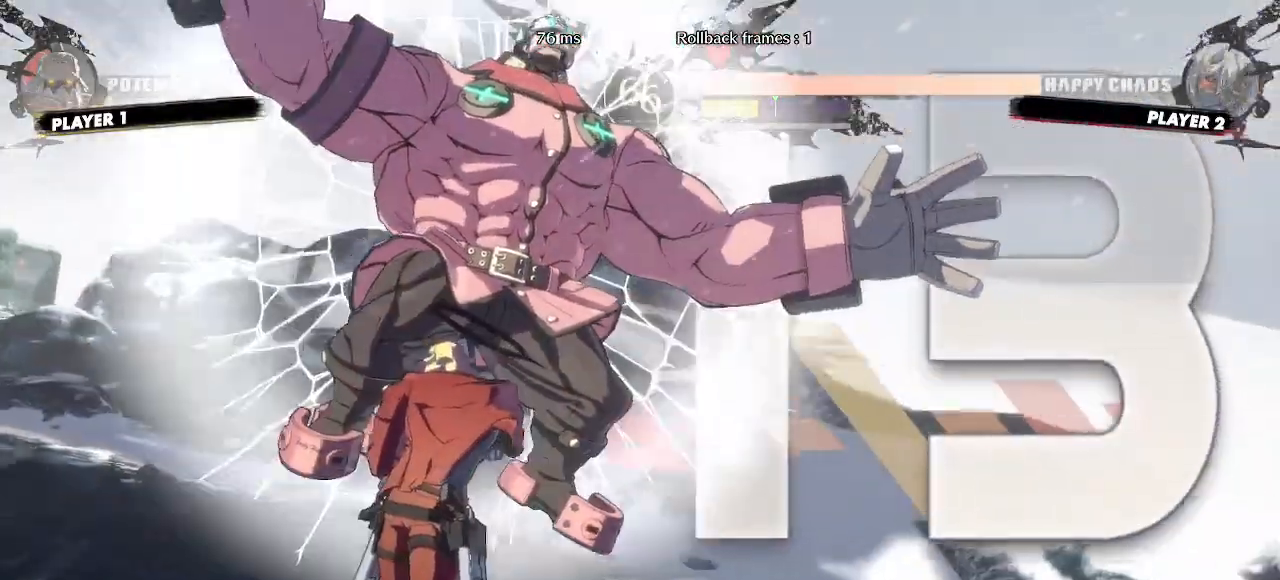
{"buttons": [], "events": []}
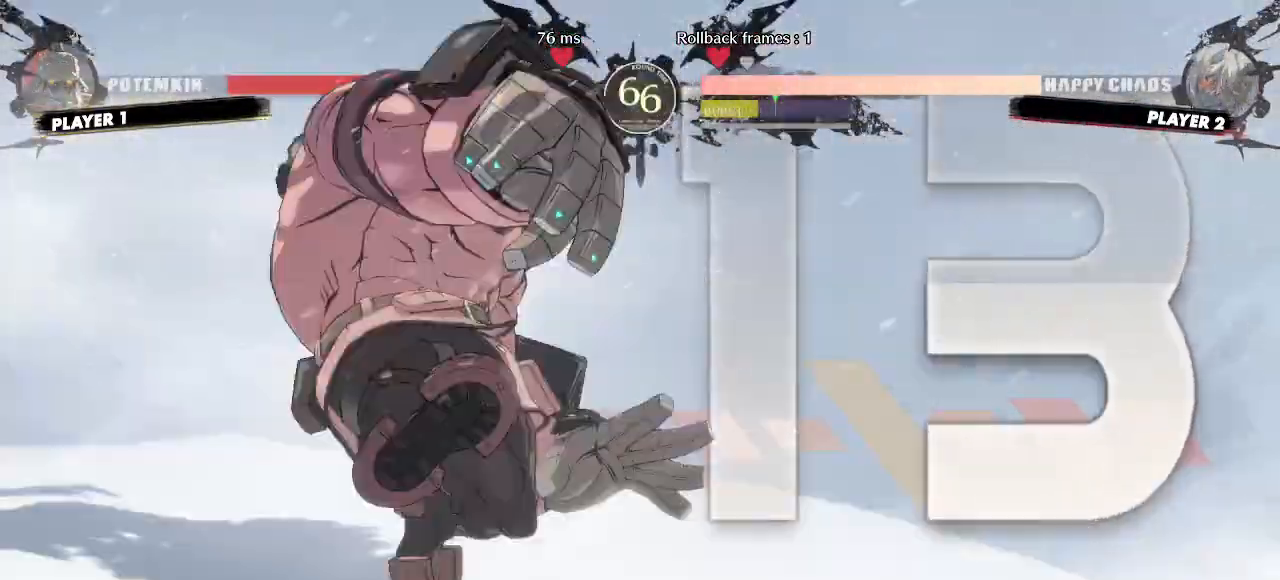
{"buttons": [], "events": []}
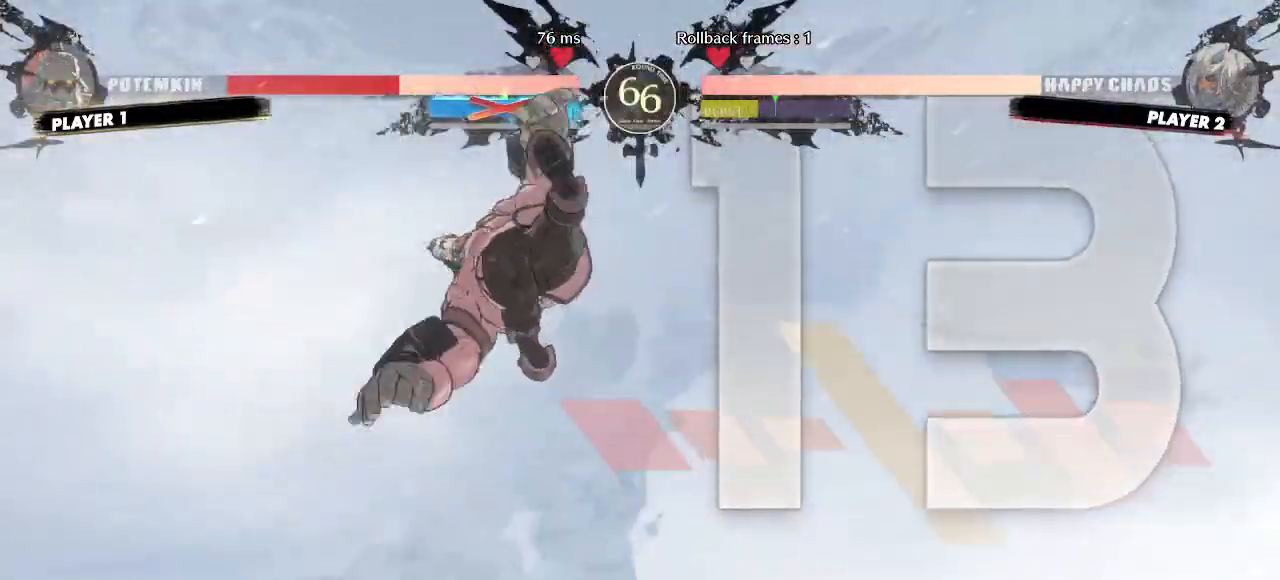
{"buttons": [], "events": []}
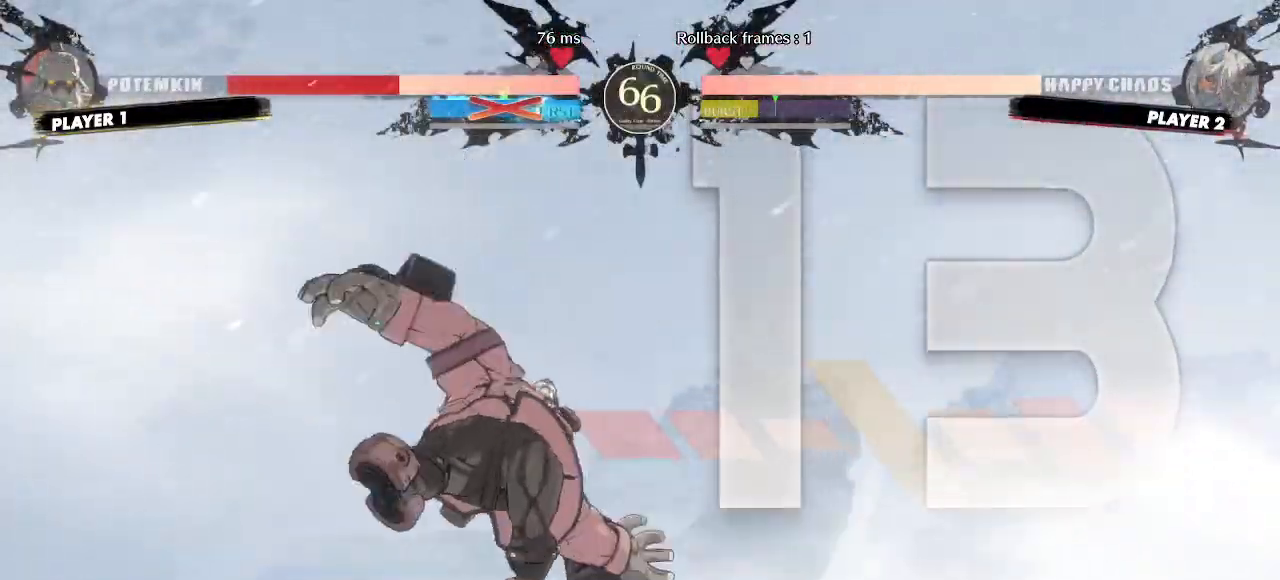
{"buttons": [], "events": []}
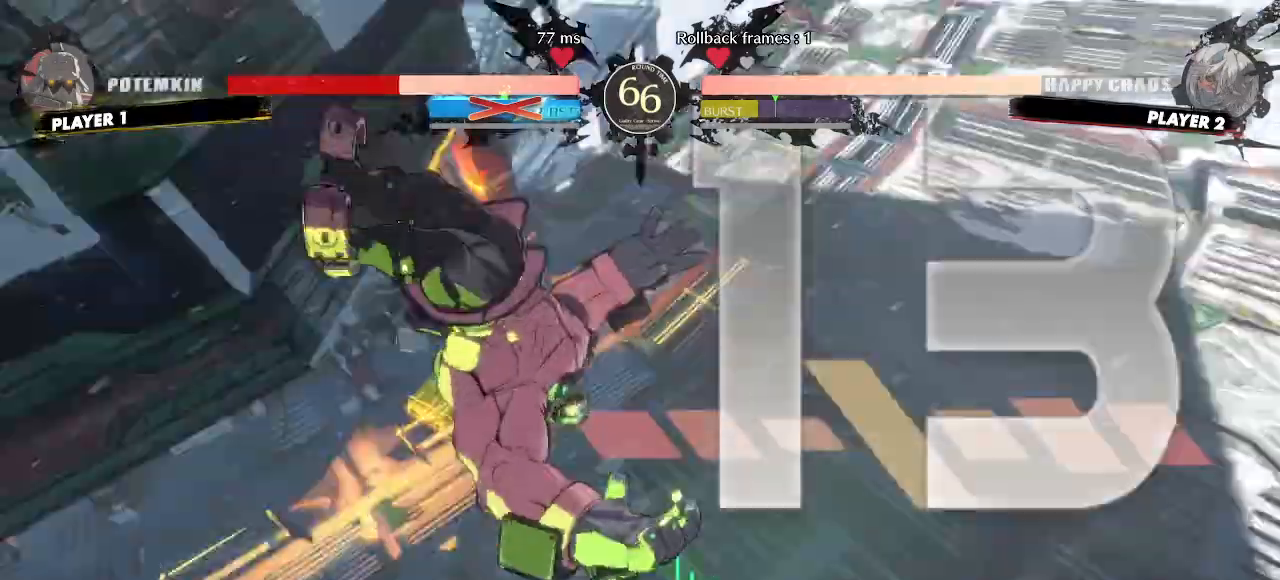
{"buttons": []}
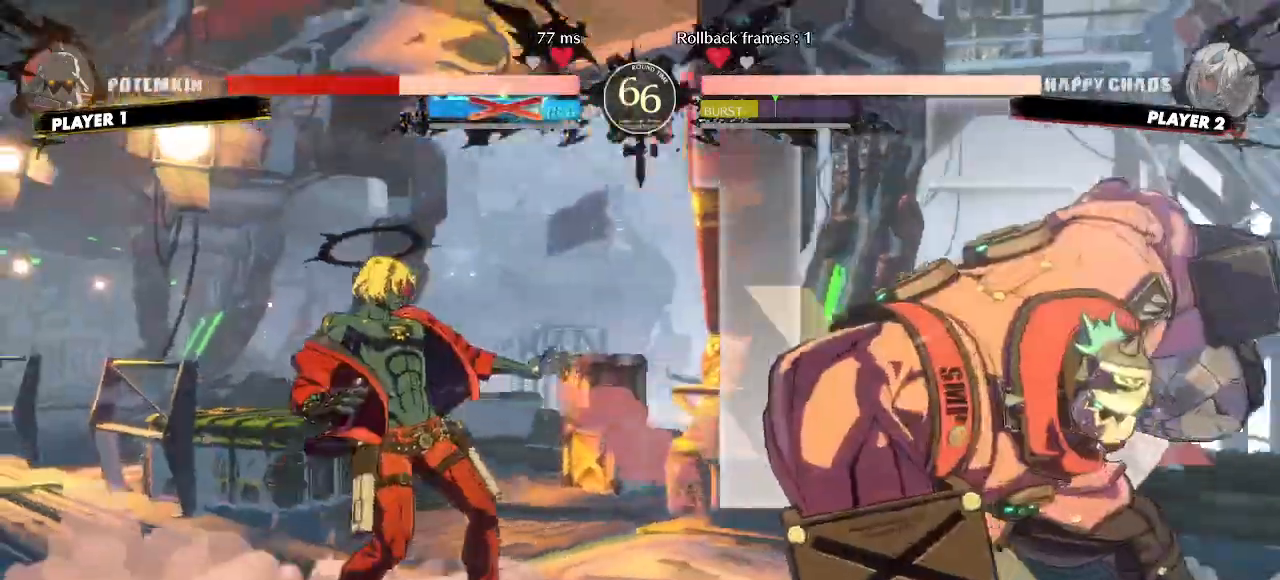
{"buttons": ["DPAD_DOWN", "DPAD_LEFT"], "events": [[350, "DPAD_RIGHT", "down"], [467, "DPAD_DOWN", "down"], [467, "DPAD_RIGHT", "up"], [500, "DPAD_LEFT", "down"]]}
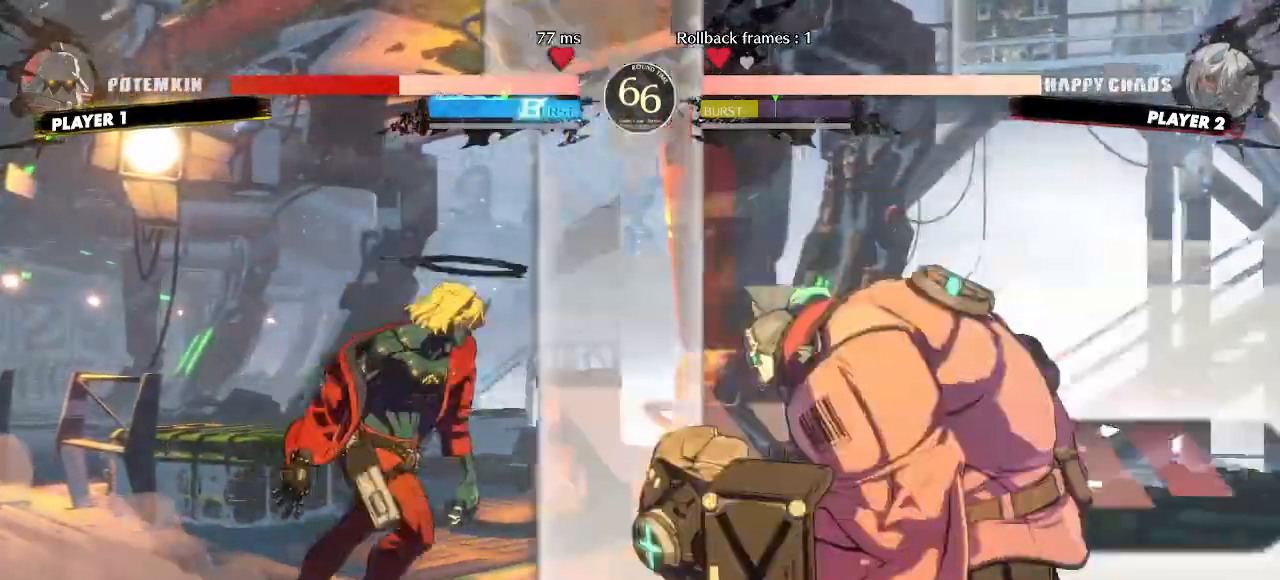
{"buttons": ["DPAD_DOWN", "DPAD_LEFT"], "events": [[17, "K", "down"], [67, "K", "up"]]}
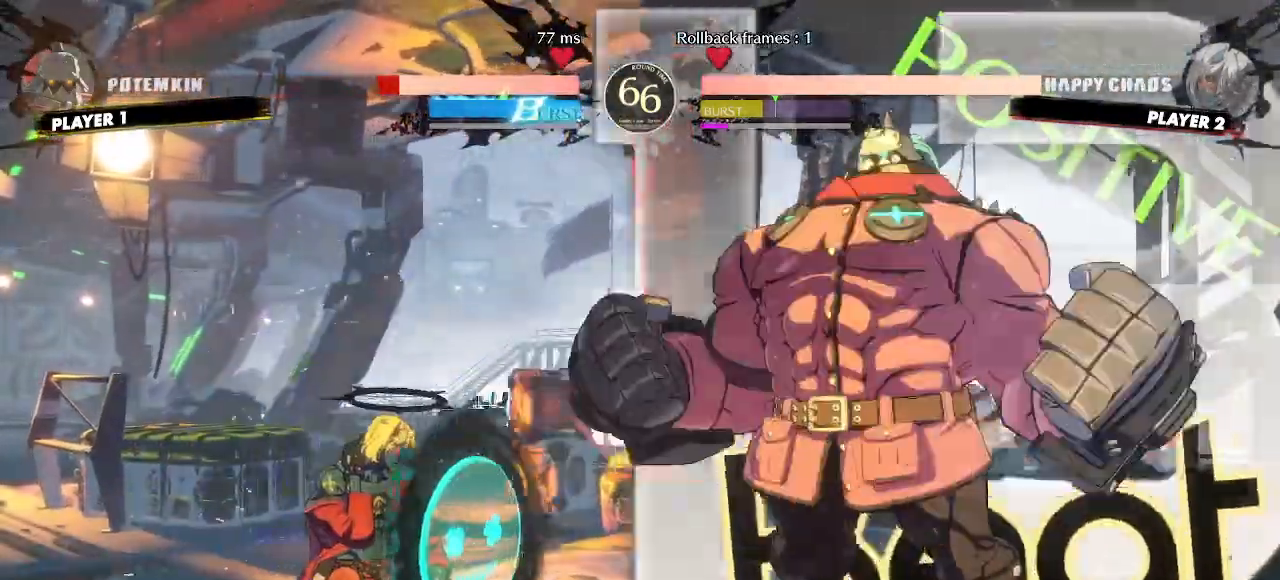
{"buttons": ["DPAD_DOWN", "DPAD_LEFT"], "events": []}
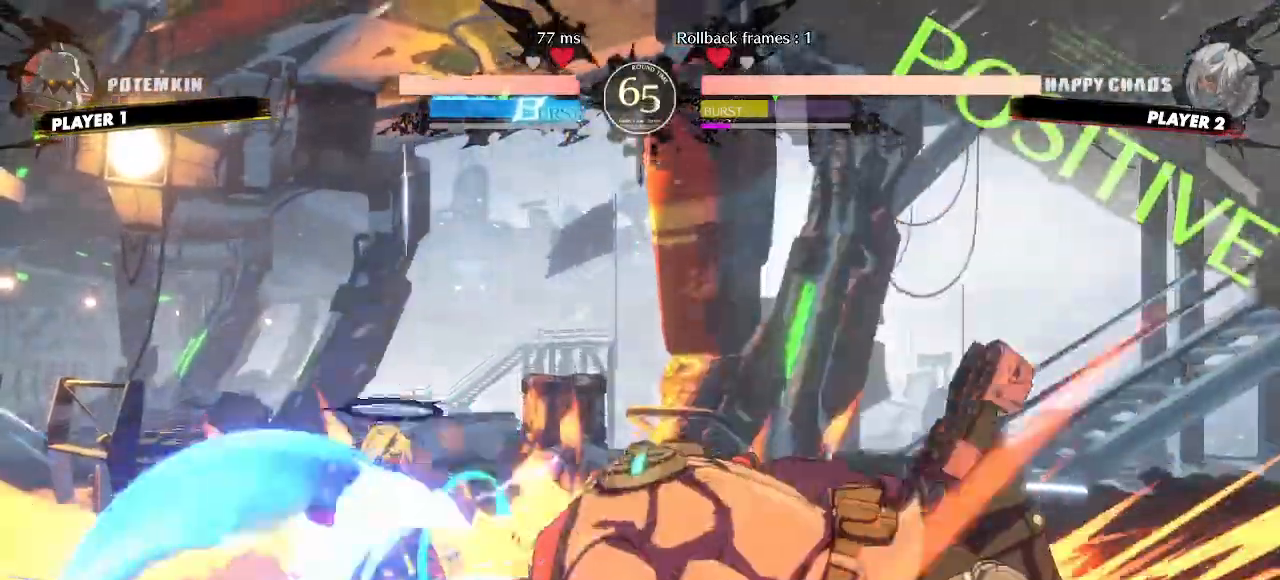
{"buttons": ["DPAD_UP", "DPAD_LEFT"], "events": [[167, "DPAD_DOWN", "up"], [267, "DPAD_LEFT", "up"], [300, "DPAD_RIGHT", "down"], [383, "DPAD_UP", "down"], [467, "DPAD_RIGHT", "up"], [500, "DPAD_LEFT", "down"]]}
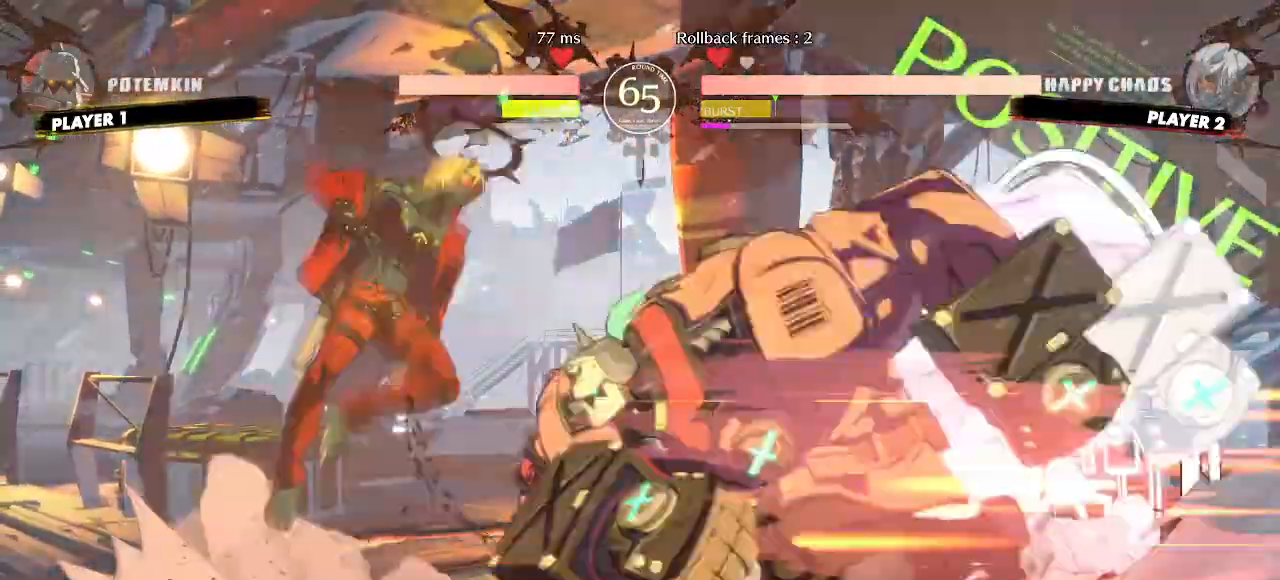
{"buttons": ["DPAD_LEFT"], "events": [[33, "DPAD_UP", "up"]]}